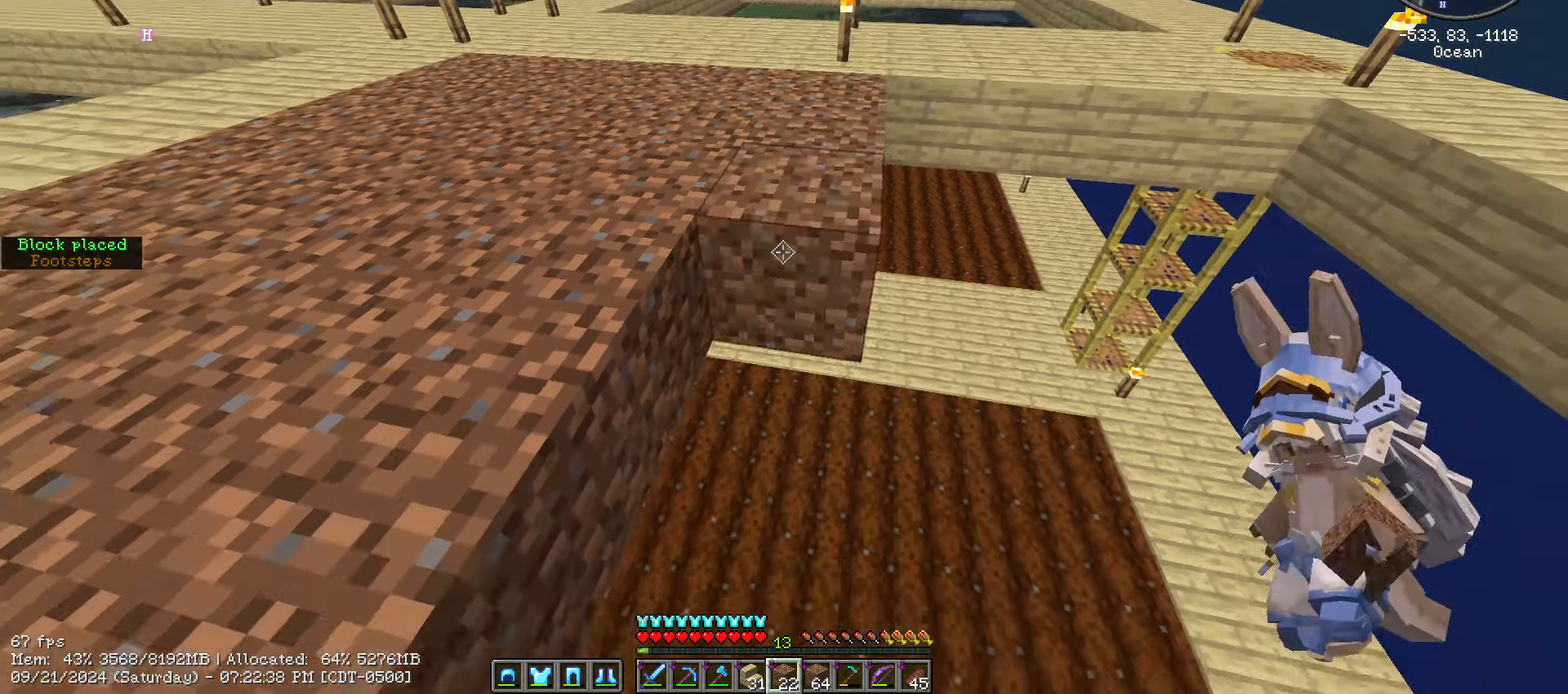
Gameplay with keyboard and mouse; each line is a JSON object with the keys and mouse buttons held at the frame after it. "events" lists presses ("down") and releases ("up") of ".", "/", "0", "1", "2", "3", "4", "5", "6", "7", "8", "9", "a", "alt_l", "alt_r", "b", "backslash", "backspace", "c", "caps_lock", "comma", "ctrl_l", "ctrl_r", "d", "e", "equals", "escape", "f", "f1", "f10", "f11", "f12", "f2", "f3", "f4", "f5", "f6", "f7", "f8", "f9", "g", "h", "i", "j", "k", "l", "lbracket", "m", "minus", "n", "o", "p", "q", "quote", "r", "rbracket", "return", "s", "semicolon", "shift_l", "shift_r", "space", "super", "t", "tab", "tilde", "u", "v", "w", "x", "y", "z", "mouse_left", "mouse_wheel" and "mouse_right" between this image and that frame as [ms after this image, input, new state], when the widget could be followed in between. "mouse_left", "mouse_wheel", "mouse_right" = the "left", "wheel", "right" buttons of the "mouse" list. No other keys are recorded. Fast repeated clicks can show as one long hold. "wheel" means that the mouse wheel is clicked or scrolled. "mouse_move" is the direction in which the mouse moves at that frame (one of eight, or "still"), when it could be read.
{"keys": ["shift_l"], "mouse": [], "mouse_move": "still"}
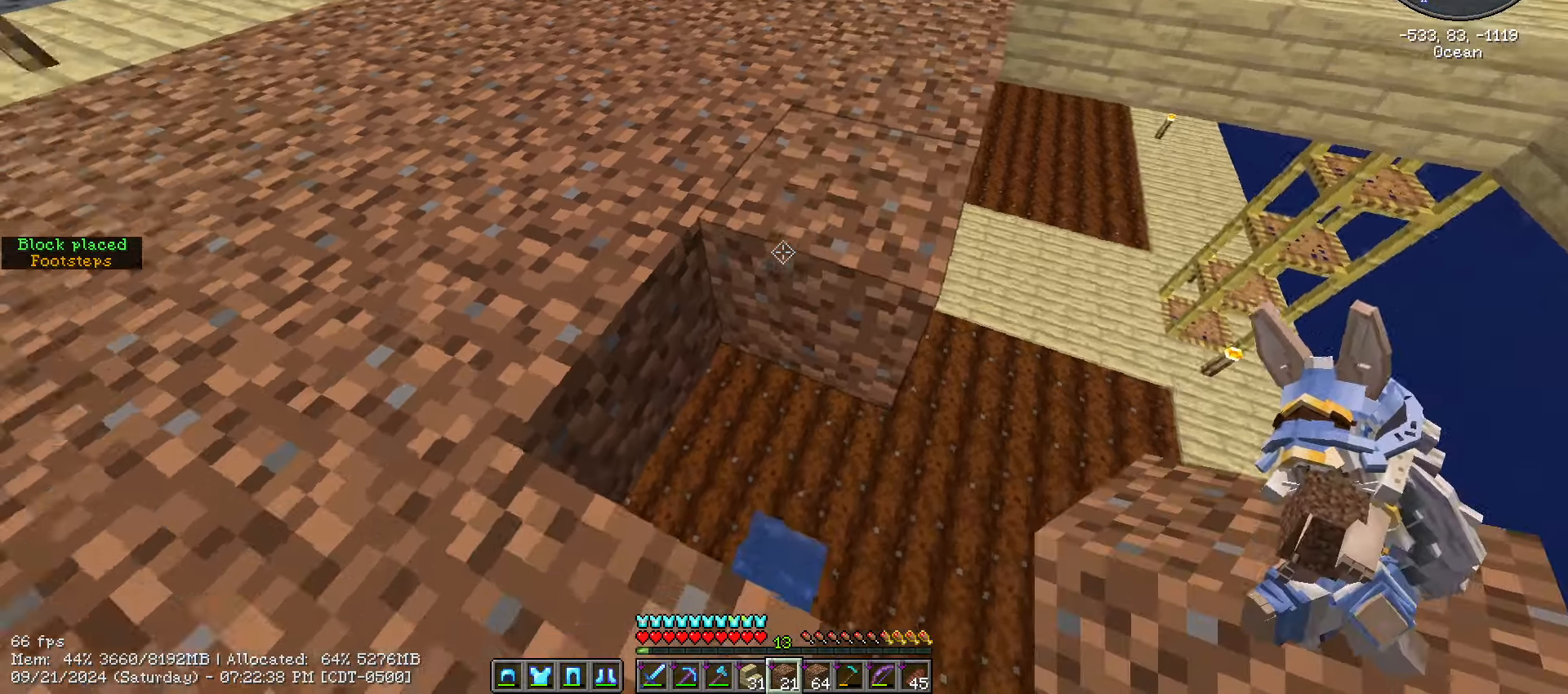
{"keys": ["a", "shift_l", "w"], "mouse": [], "mouse_move": "right", "events": [[50, "w", "down"], [200, "a", "down"]]}
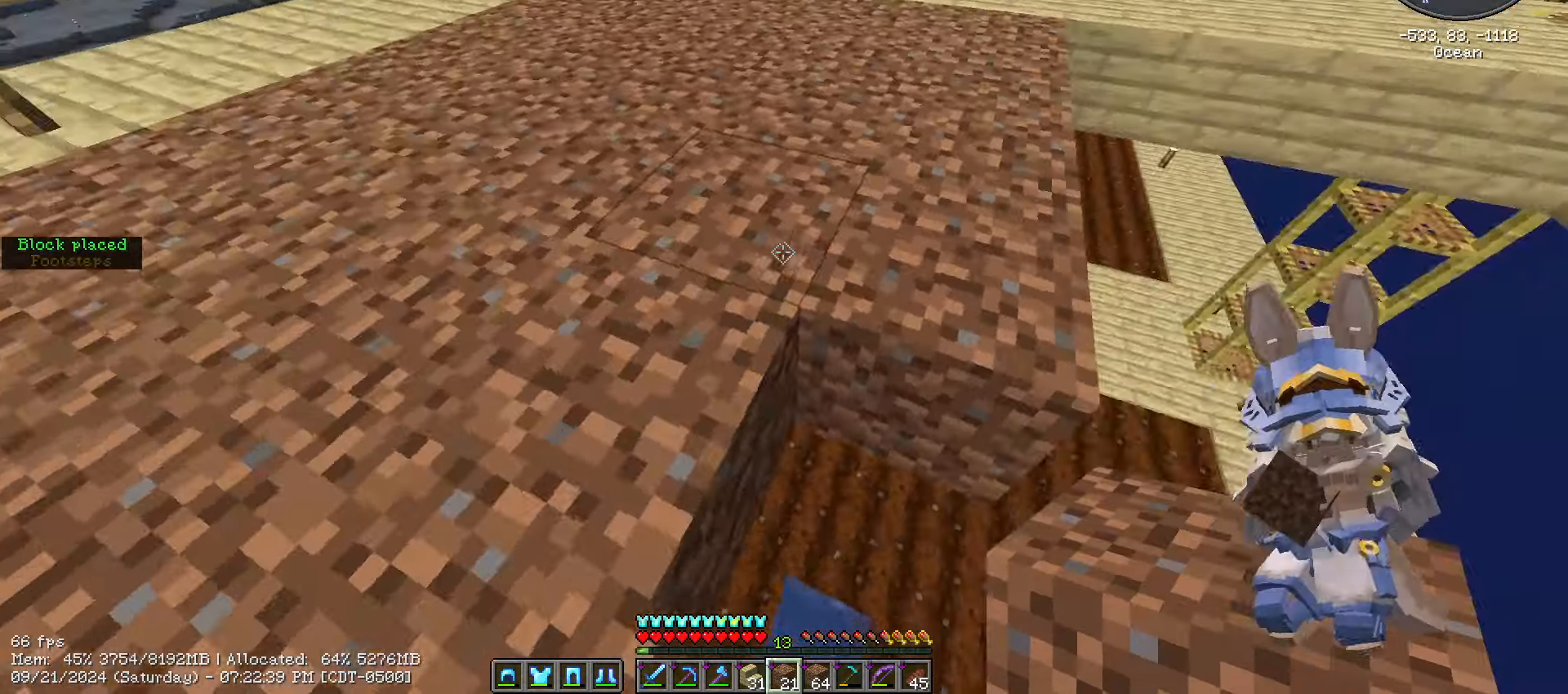
{"keys": ["shift_l", "w"], "mouse": [], "mouse_move": "left", "events": [[83, "shift_l", "up"], [216, "a", "up"], [483, "shift_l", "down"]]}
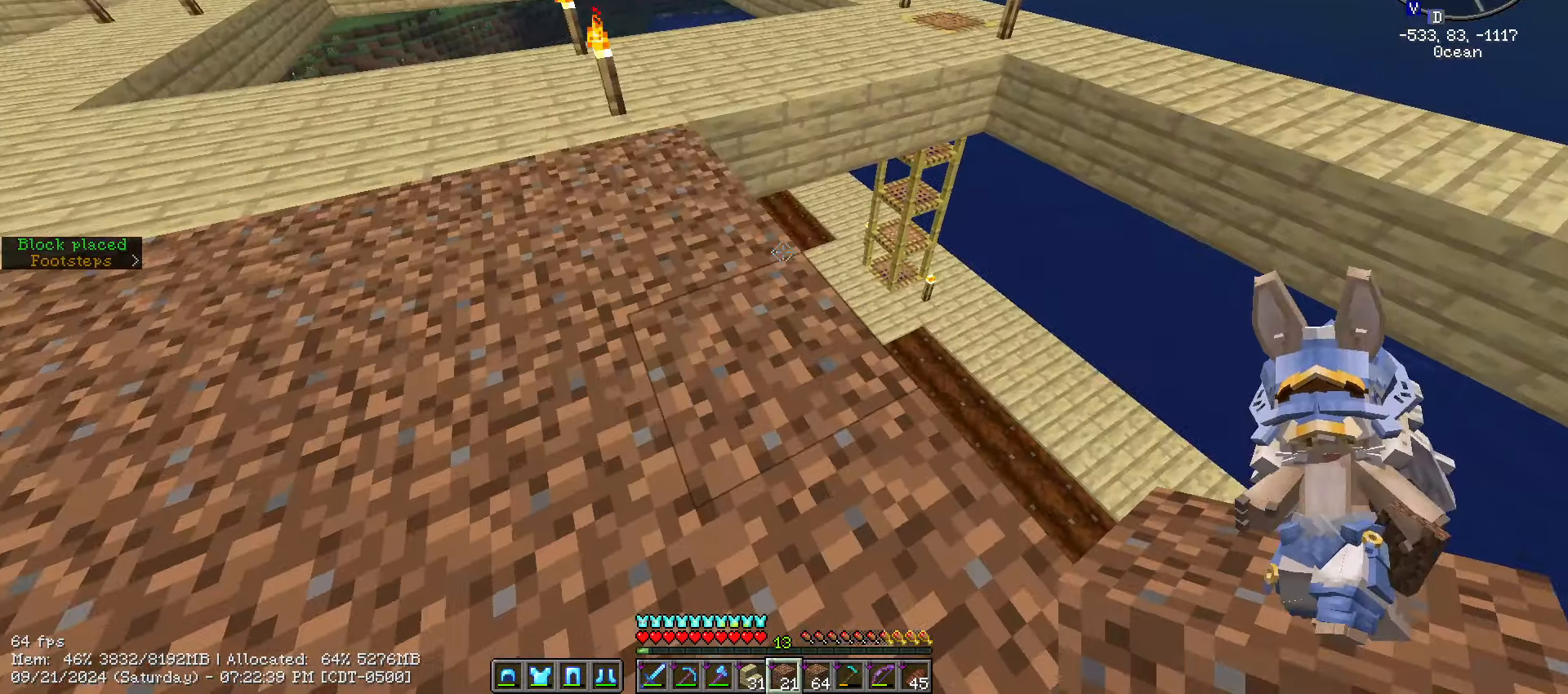
{"keys": ["shift_l", "w"], "mouse": [], "mouse_move": "still", "events": [[183, "d", "down"], [450, "d", "up"]]}
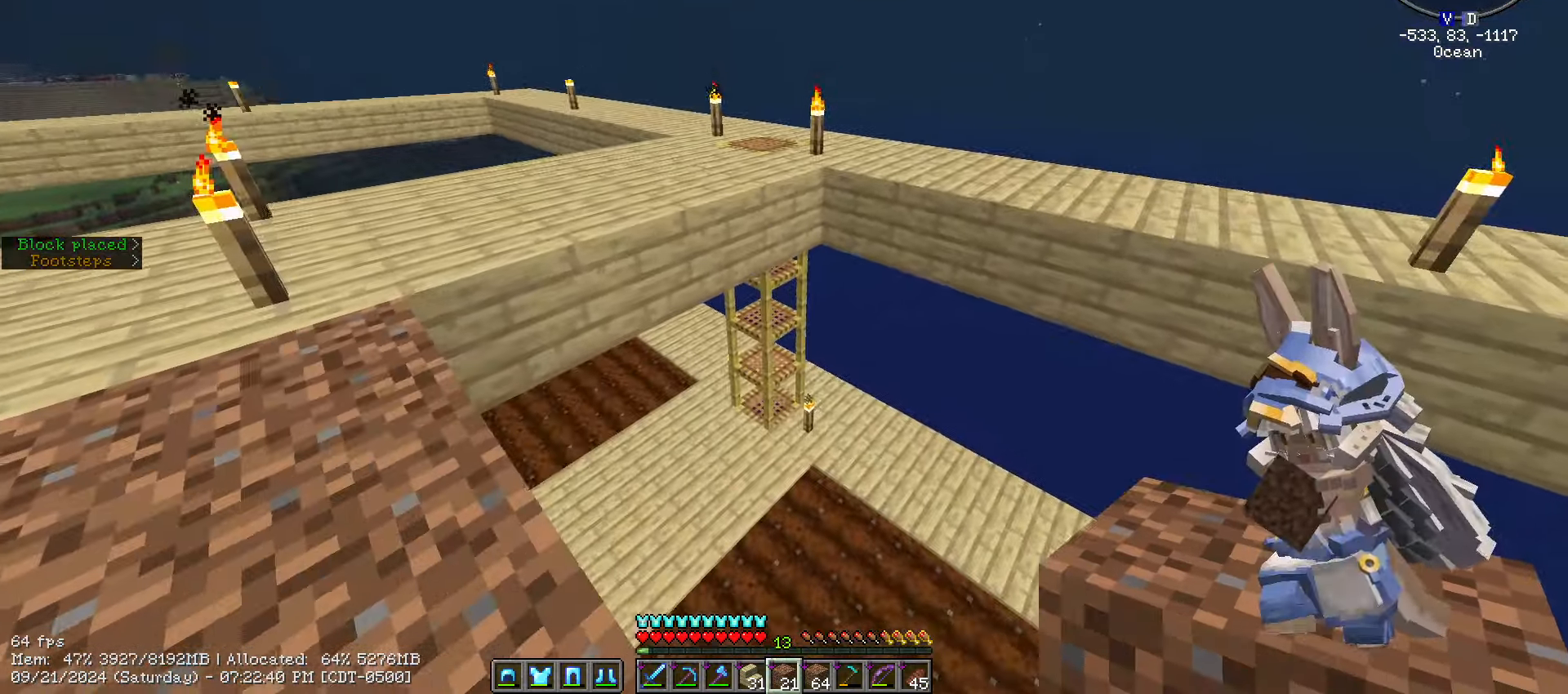
{"keys": ["a", "shift_l", "w"], "mouse": [], "mouse_move": "still", "events": [[483, "a", "down"]]}
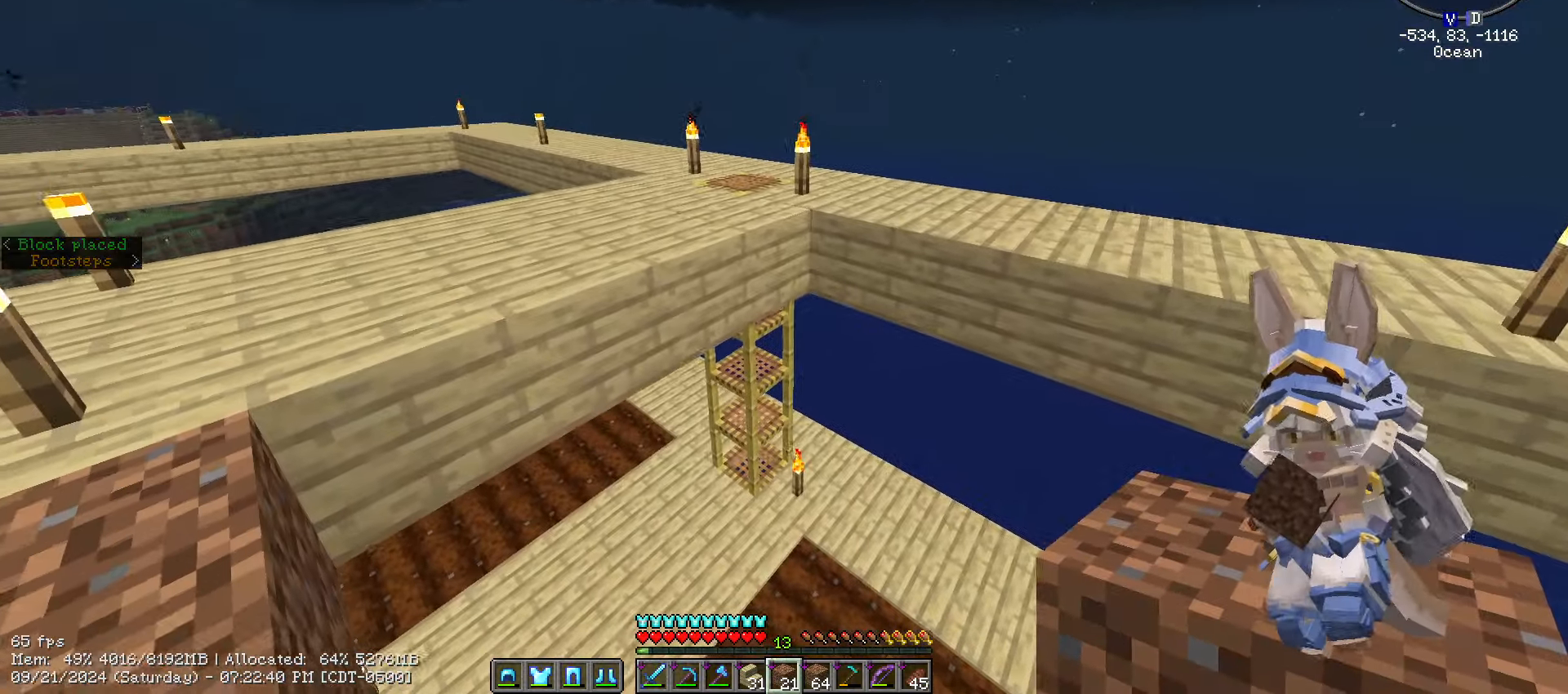
{"keys": ["s", "shift_l"], "mouse": ["right"], "mouse_move": "still", "events": [[116, "w", "up"], [216, "a", "up"], [250, "mouse_right", "down"], [400, "mouse_right", "up"], [433, "s", "down"], [483, "mouse_right", "down"]]}
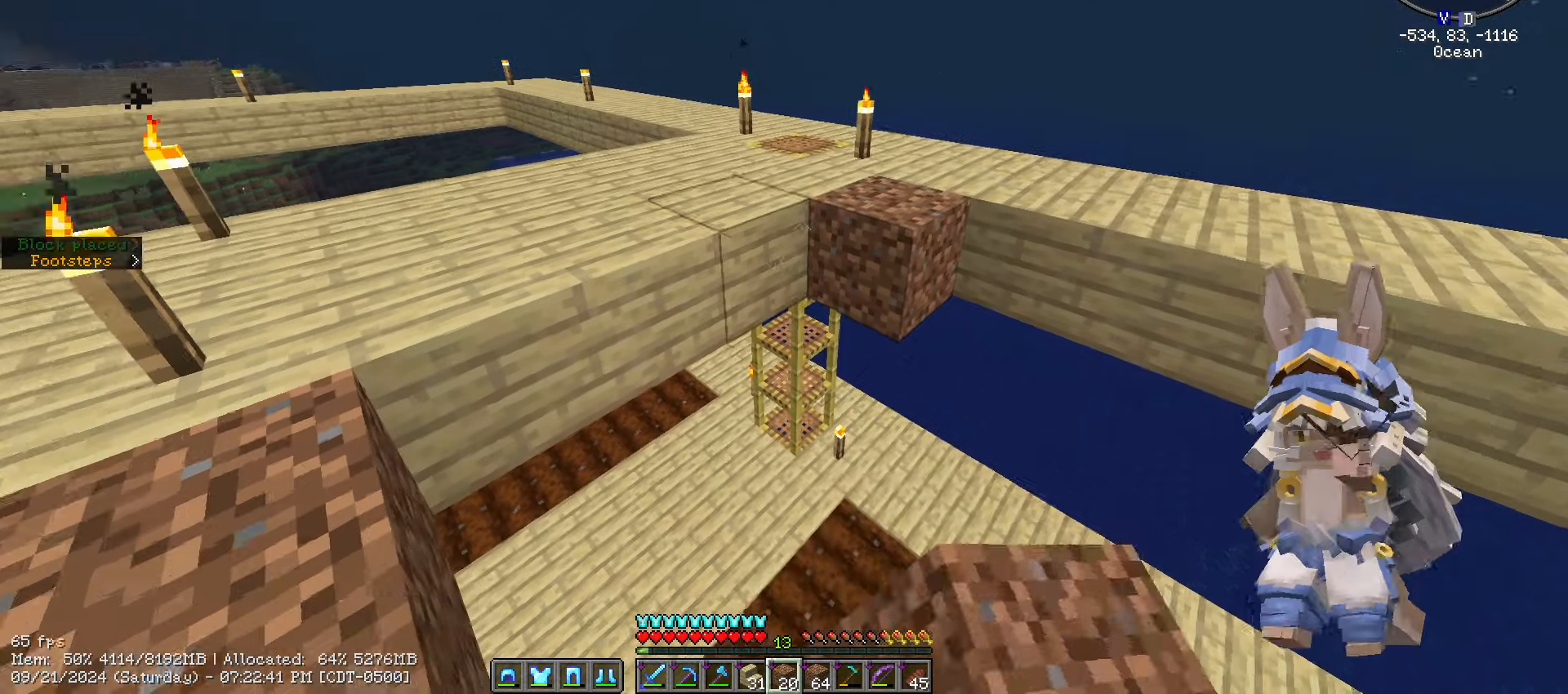
{"keys": ["d", "shift_l"], "mouse": [], "mouse_move": "still", "events": [[50, "mouse_right", "up"], [250, "a", "down"], [283, "a", "up"], [383, "d", "down"], [383, "mouse_right", "down"], [400, "s", "up"], [500, "mouse_right", "up"]]}
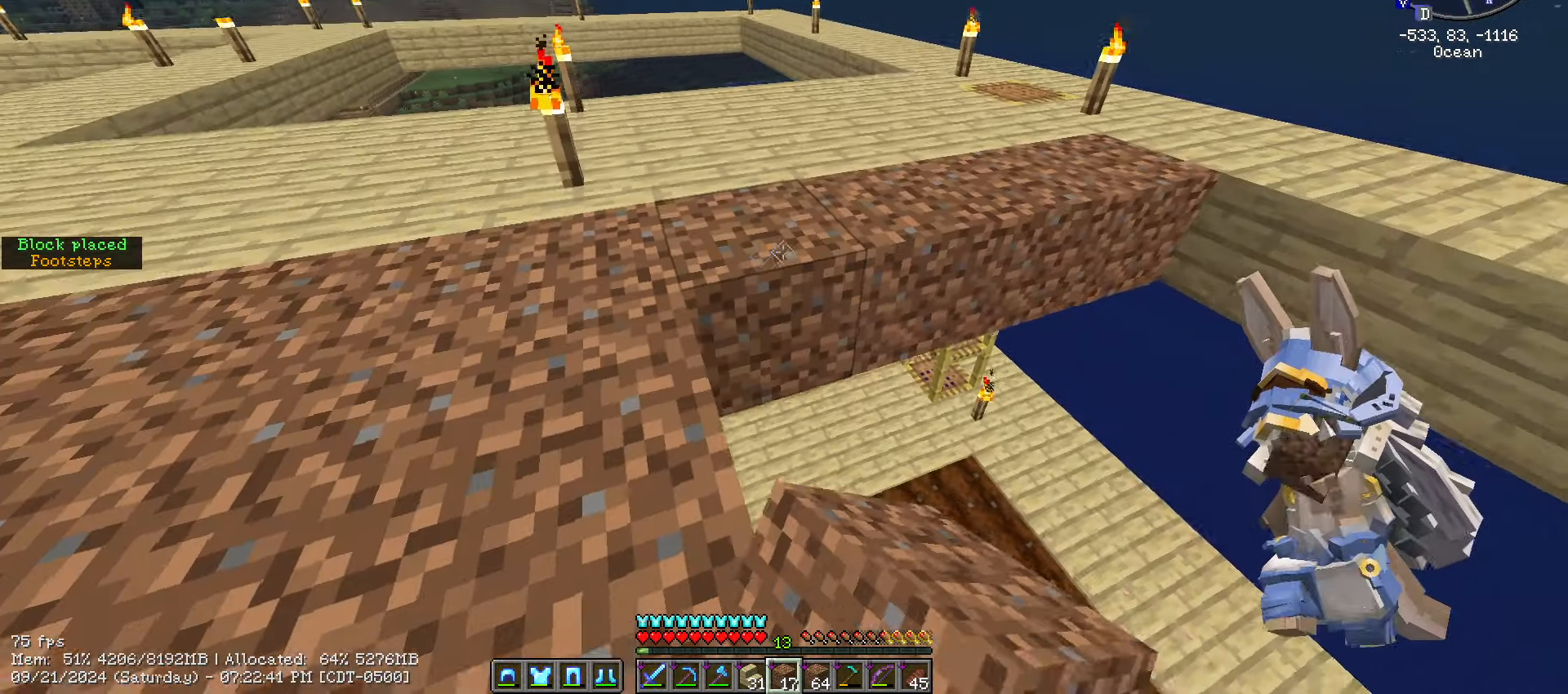
{"keys": ["a", "s", "shift_l"], "mouse": ["right"], "mouse_move": "still", "events": [[333, "mouse_right", "down"], [333, "s", "down"], [366, "d", "up"], [400, "a", "down"], [400, "mouse_right", "up"], [466, "mouse_right", "down"]]}
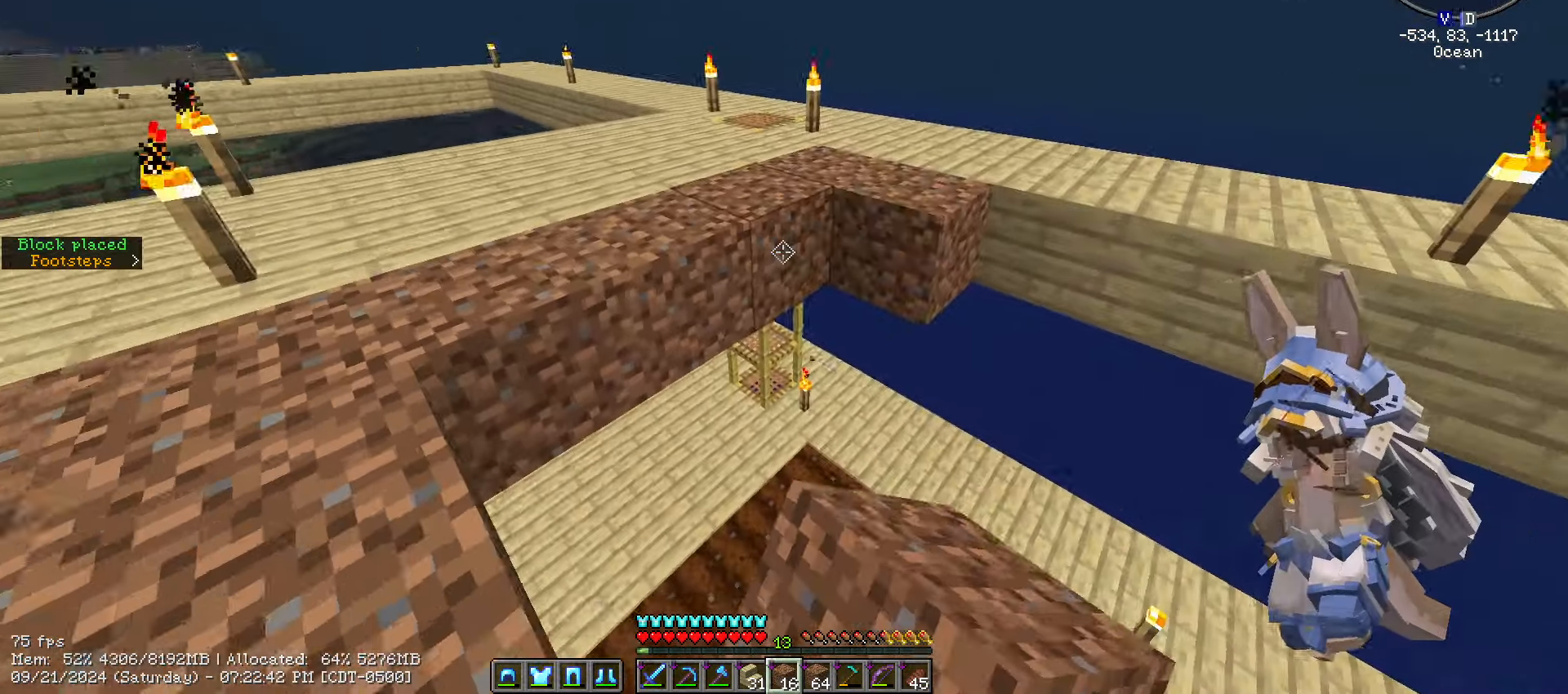
{"keys": ["d", "shift_l"], "mouse": [], "mouse_move": "right", "events": [[66, "mouse_right", "up"], [150, "a", "up"], [200, "d", "down"], [200, "mouse_right", "down"], [233, "mouse_right", "up"], [300, "s", "up"], [400, "mouse_right", "down"], [450, "mouse_right", "up"]]}
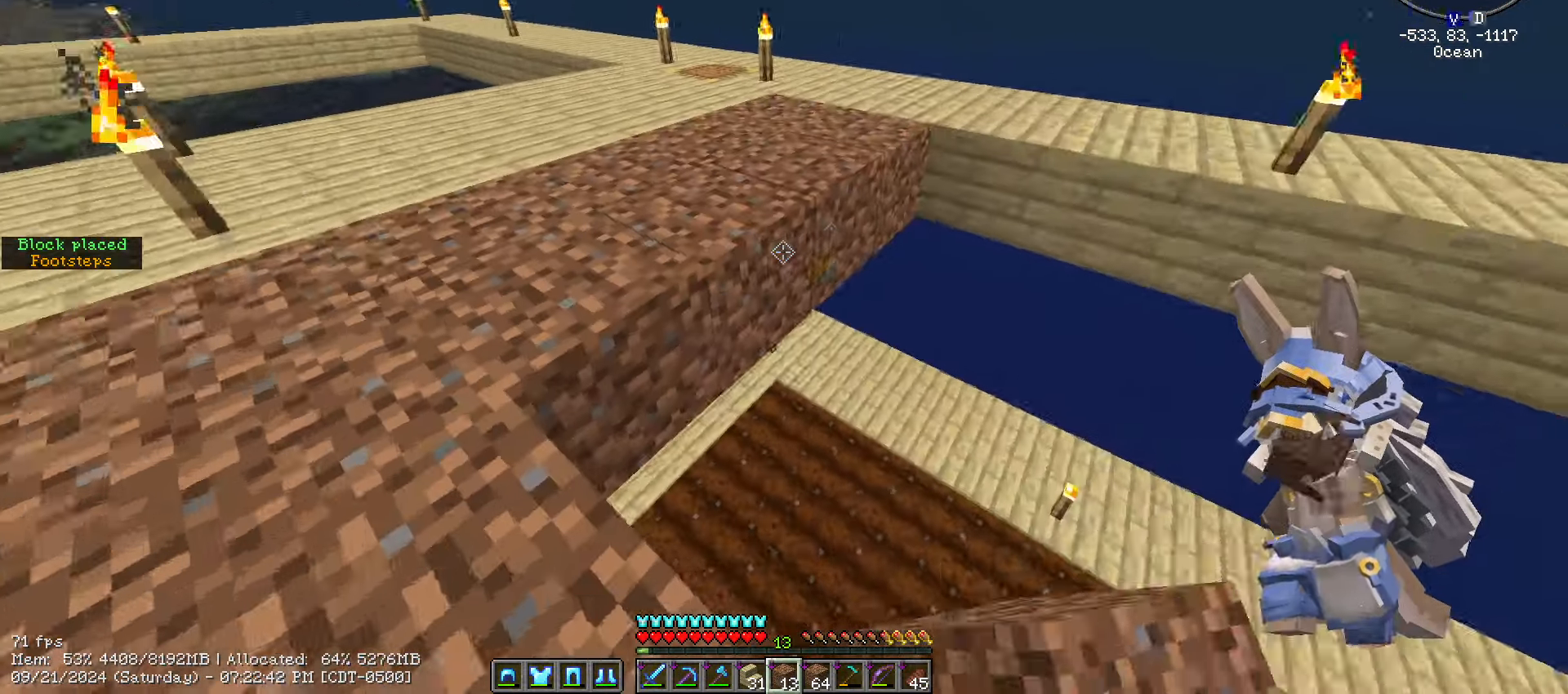
{"keys": ["s", "shift_l"], "mouse": [], "mouse_move": "still", "events": [[183, "s", "down"], [216, "d", "up"], [216, "mouse_right", "down"], [316, "mouse_right", "up"], [366, "mouse_right", "down"], [450, "mouse_right", "up"]]}
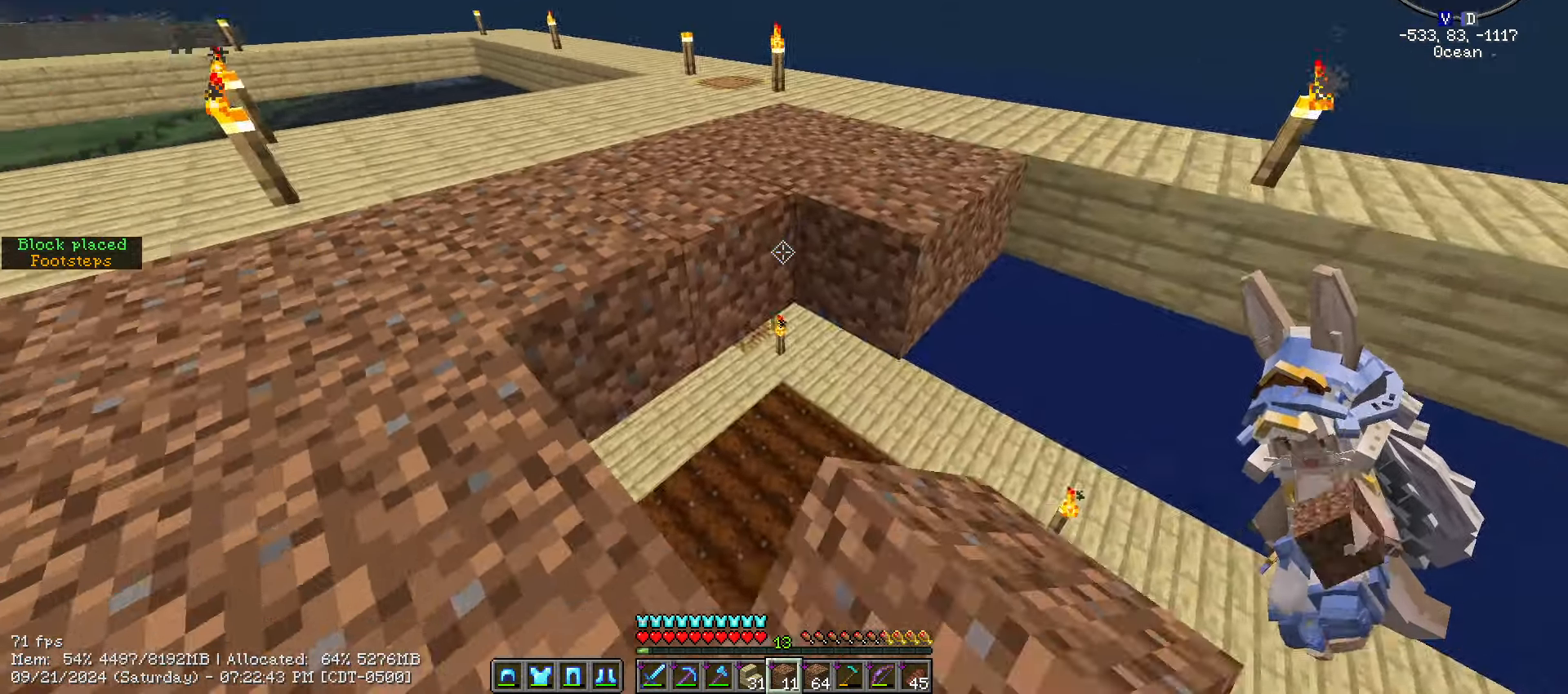
{"keys": ["d", "shift_l"], "mouse": [], "mouse_move": "left", "events": [[50, "d", "down"], [50, "mouse_right", "down"], [100, "s", "up"], [150, "mouse_right", "up"], [250, "mouse_right", "down"], [333, "mouse_right", "up"]]}
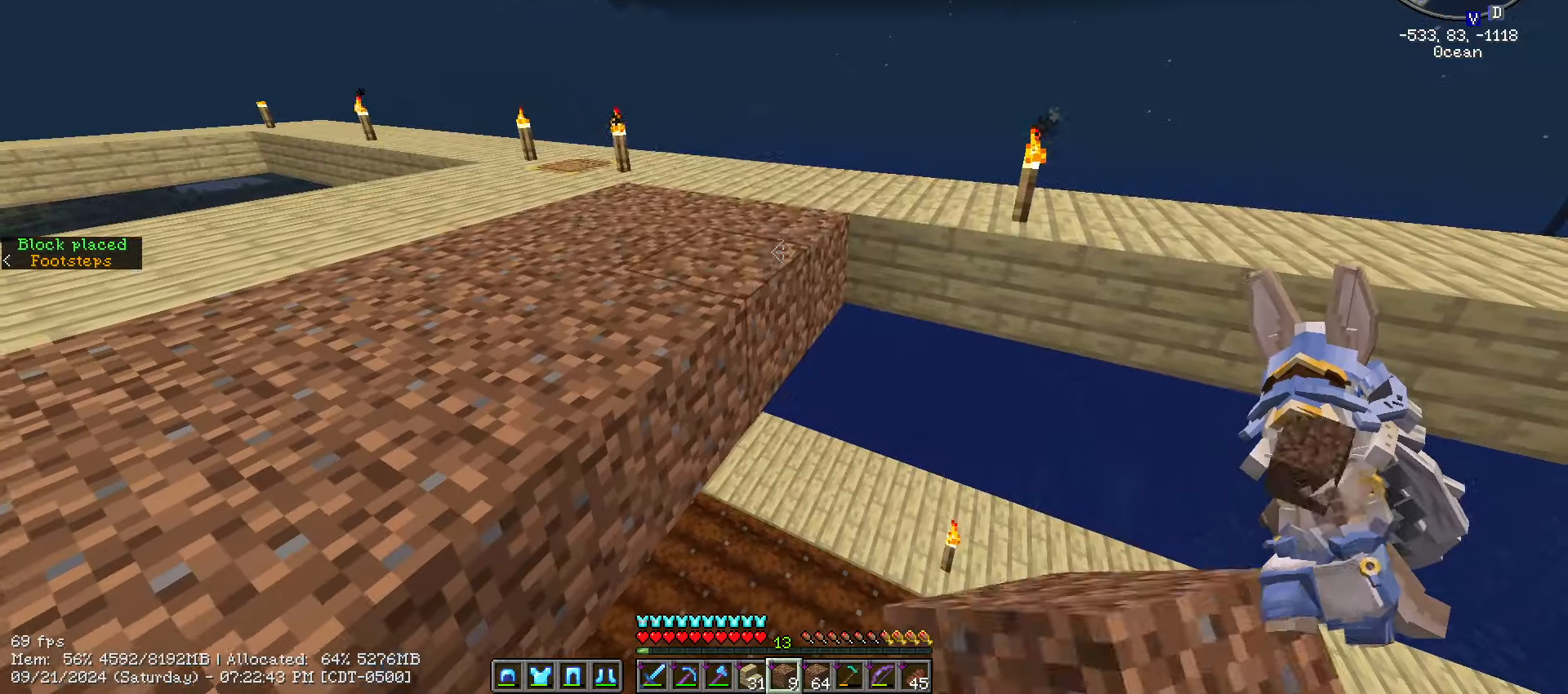
{"keys": ["shift_l"], "mouse": ["right"], "mouse_move": "still", "events": [[33, "d", "up"], [33, "mouse_right", "down"], [167, "mouse_right", "up"], [167, "s", "down"], [350, "s", "up"], [500, "mouse_right", "down"]]}
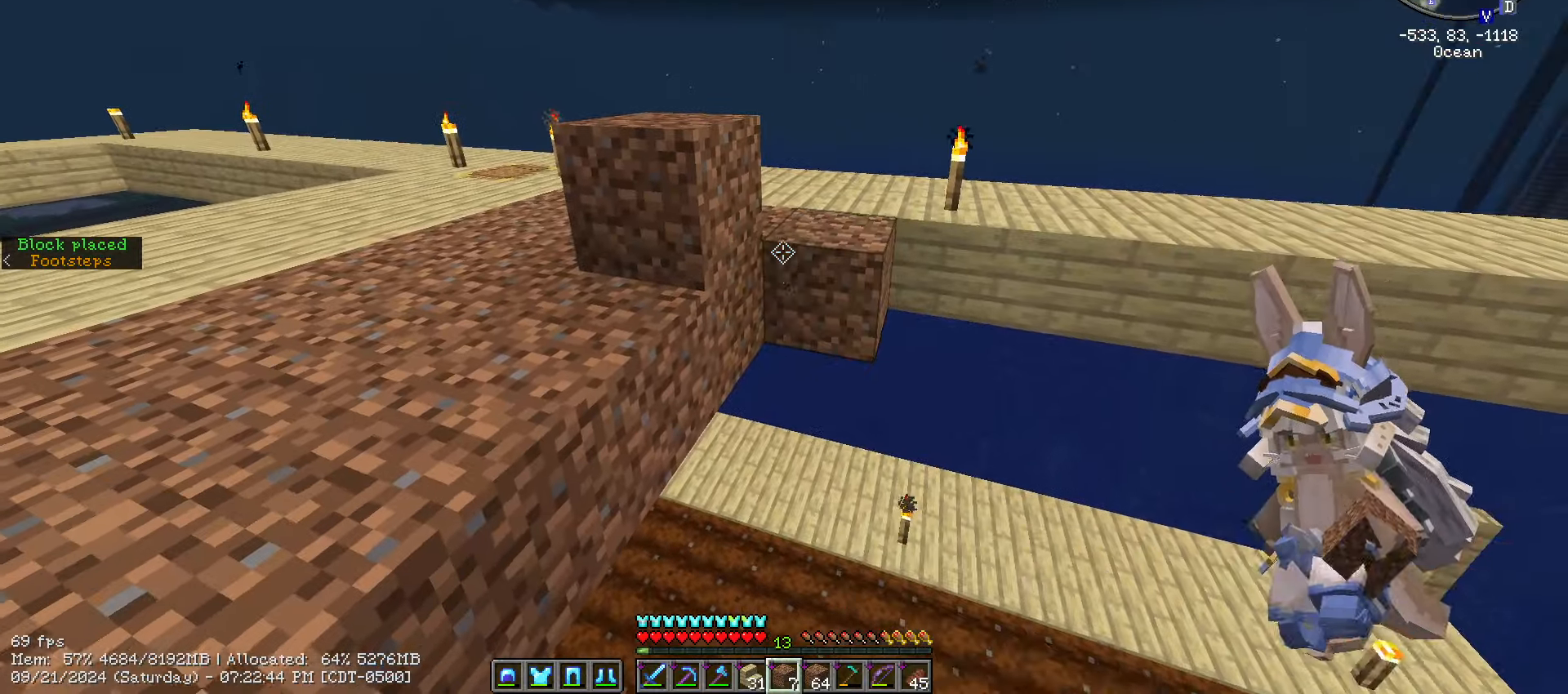
{"keys": ["shift_l"], "mouse": [], "mouse_move": "still", "events": [[83, "mouse_right", "up"], [167, "mouse_right", "down"], [233, "a", "down"], [233, "mouse_right", "up"], [383, "a", "up"], [383, "mouse_right", "down"], [483, "mouse_right", "up"]]}
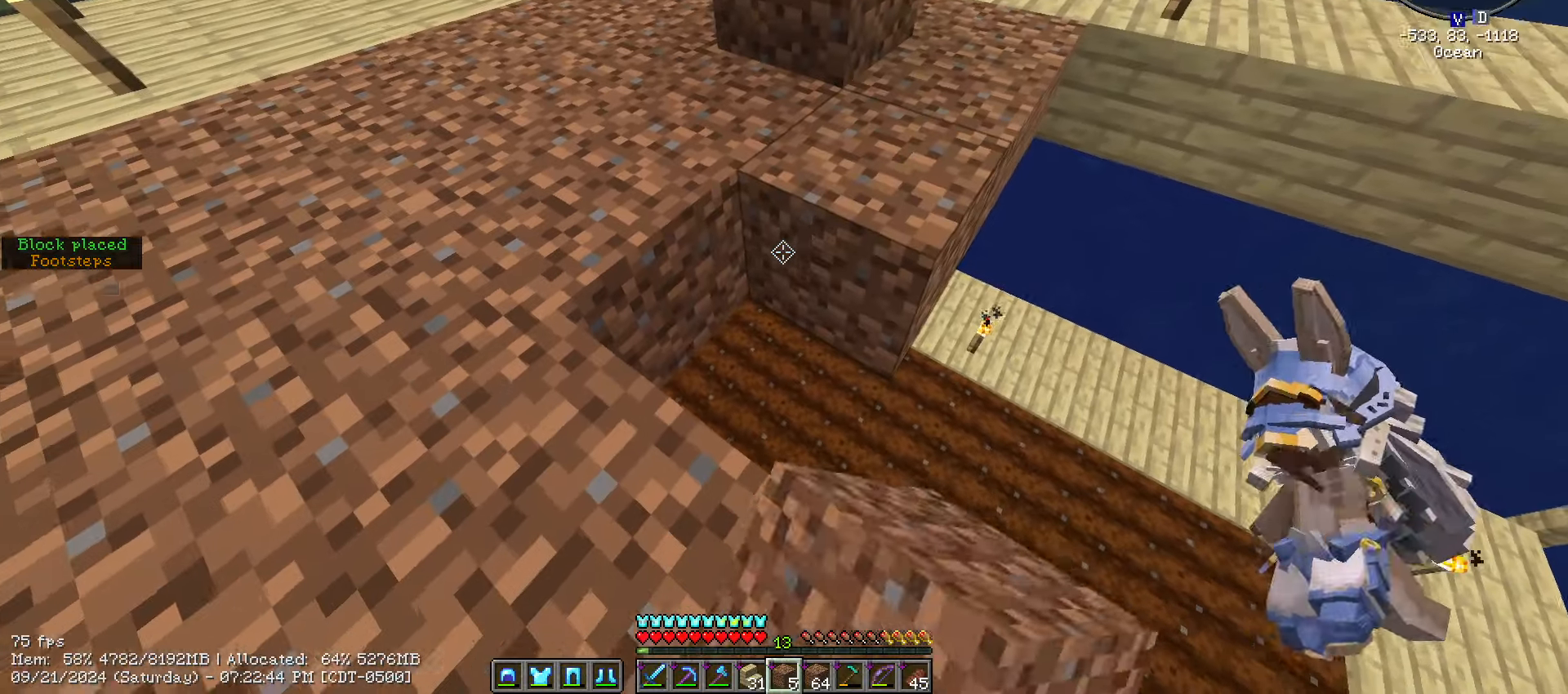
{"keys": ["w"], "mouse": ["left"], "mouse_move": "up", "events": [[150, "mouse_right", "down"], [200, "w", "down"], [233, "mouse_right", "up"], [283, "shift_l", "up"], [467, "mouse_left", "down"]]}
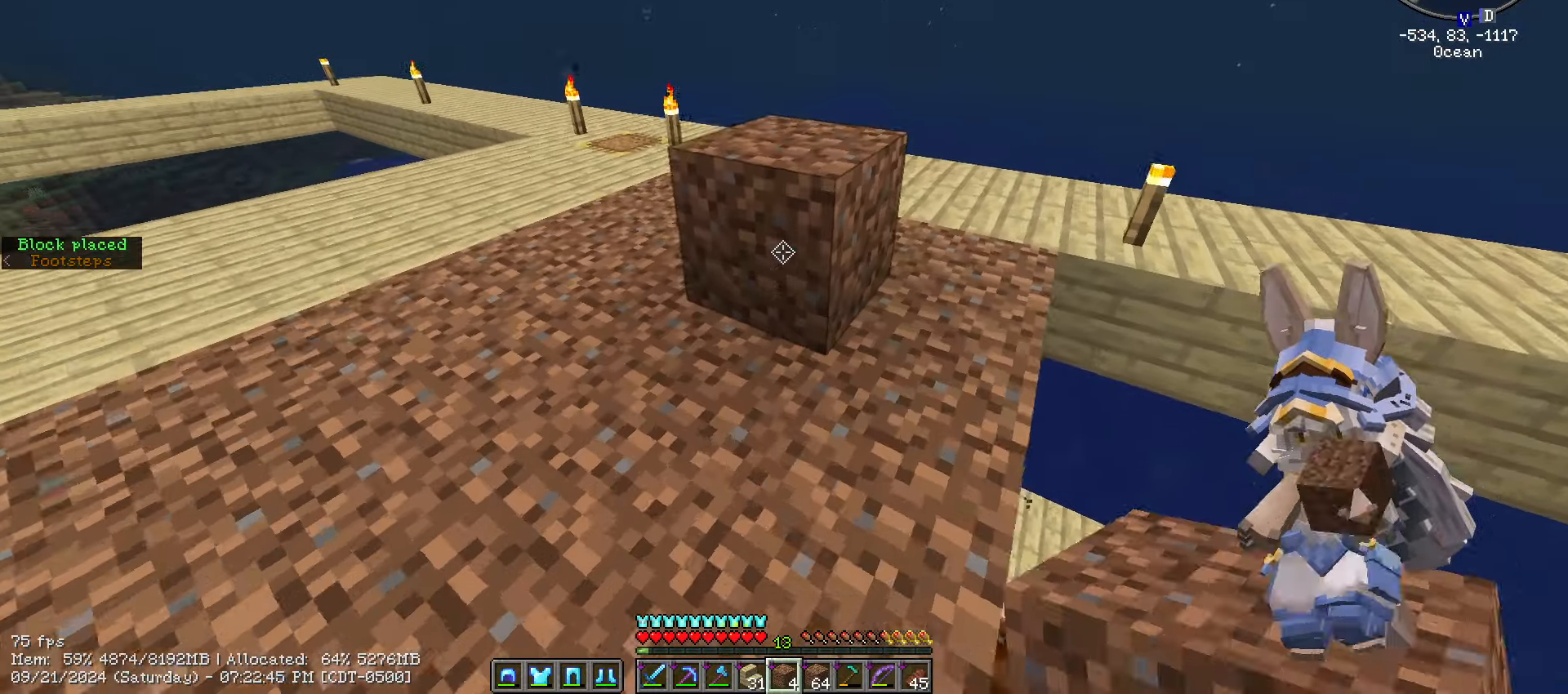
{"keys": [], "mouse": ["left"], "mouse_move": "still", "events": [[267, "w", "up"]]}
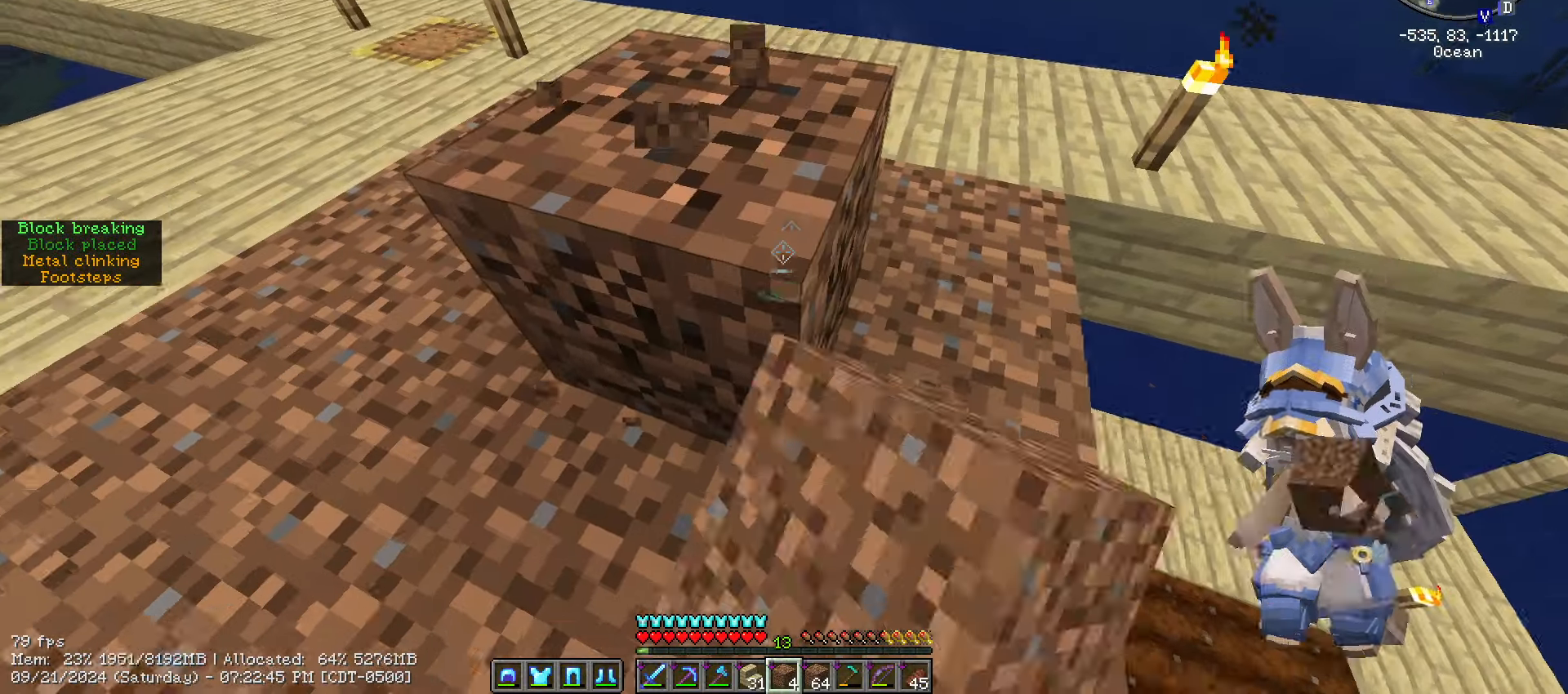
{"keys": ["caps_lock"], "mouse": ["left"], "mouse_move": "still", "events": [[450, "caps_lock", "down"]]}
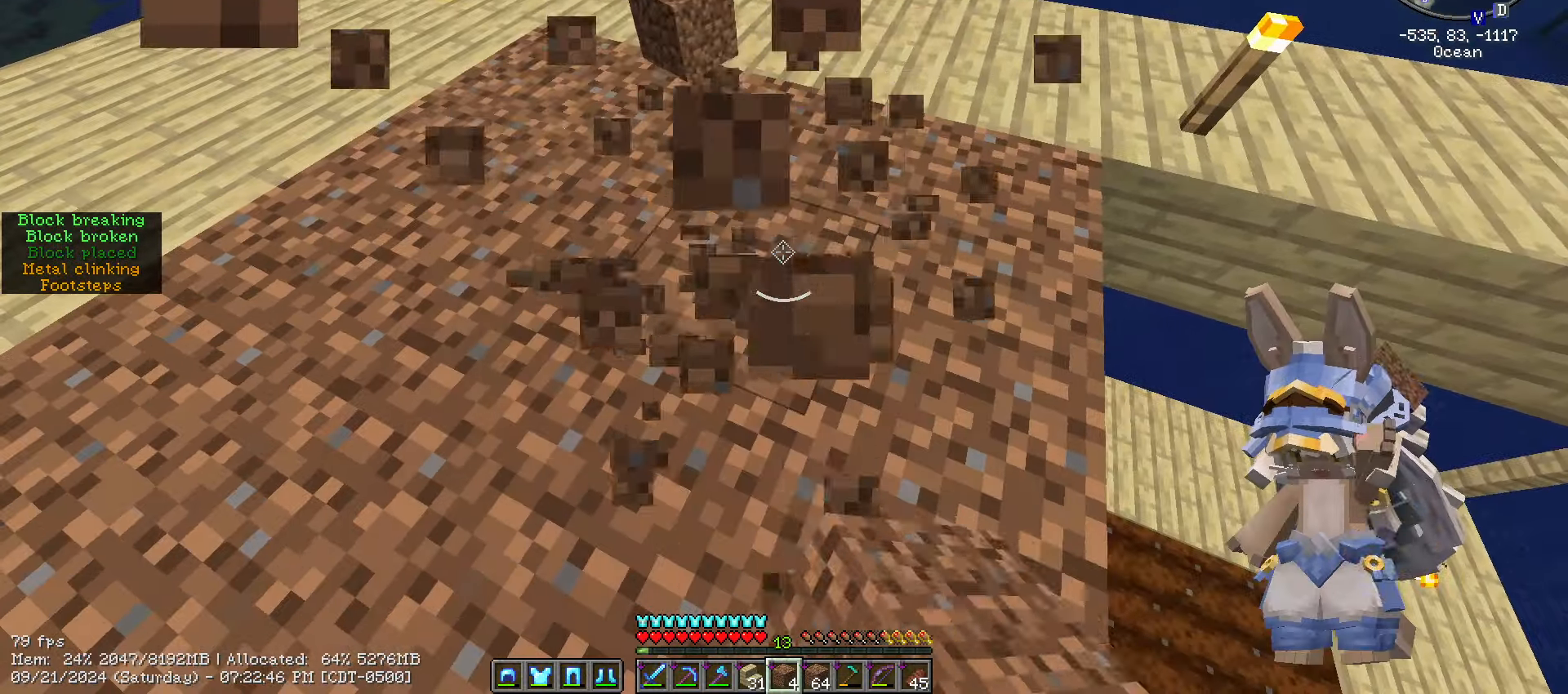
{"keys": ["w"], "mouse": [], "mouse_move": "still", "events": [[33, "caps_lock", "up"], [83, "mouse_left", "up"], [133, "caps_lock", "down"], [217, "caps_lock", "up"], [317, "w", "down"]]}
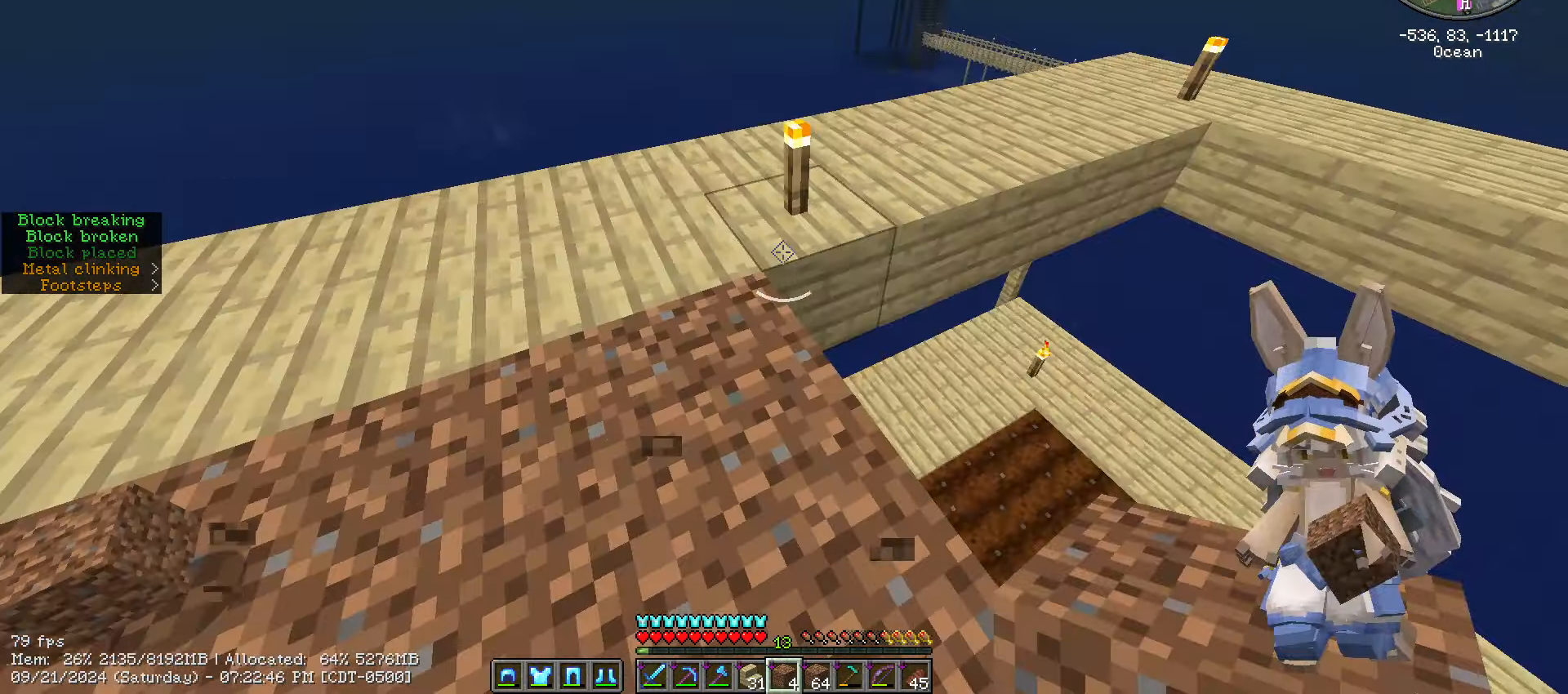
{"keys": [], "mouse": [], "mouse_move": "still", "events": [[50, "w", "up"], [150, "caps_lock", "down"], [483, "caps_lock", "up"]]}
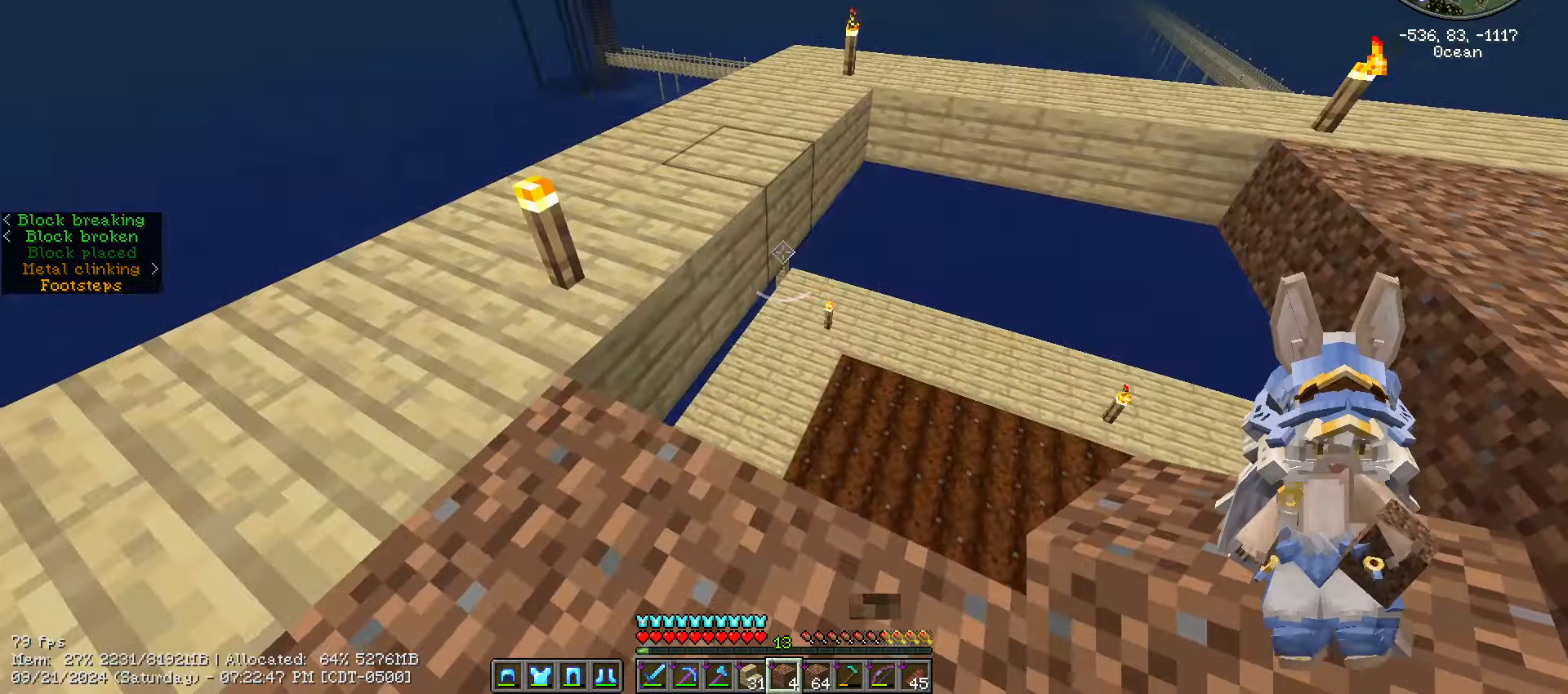
{"keys": ["a", "shift_l"], "mouse": [], "mouse_move": "left", "events": [[217, "shift_l", "down"], [483, "a", "down"]]}
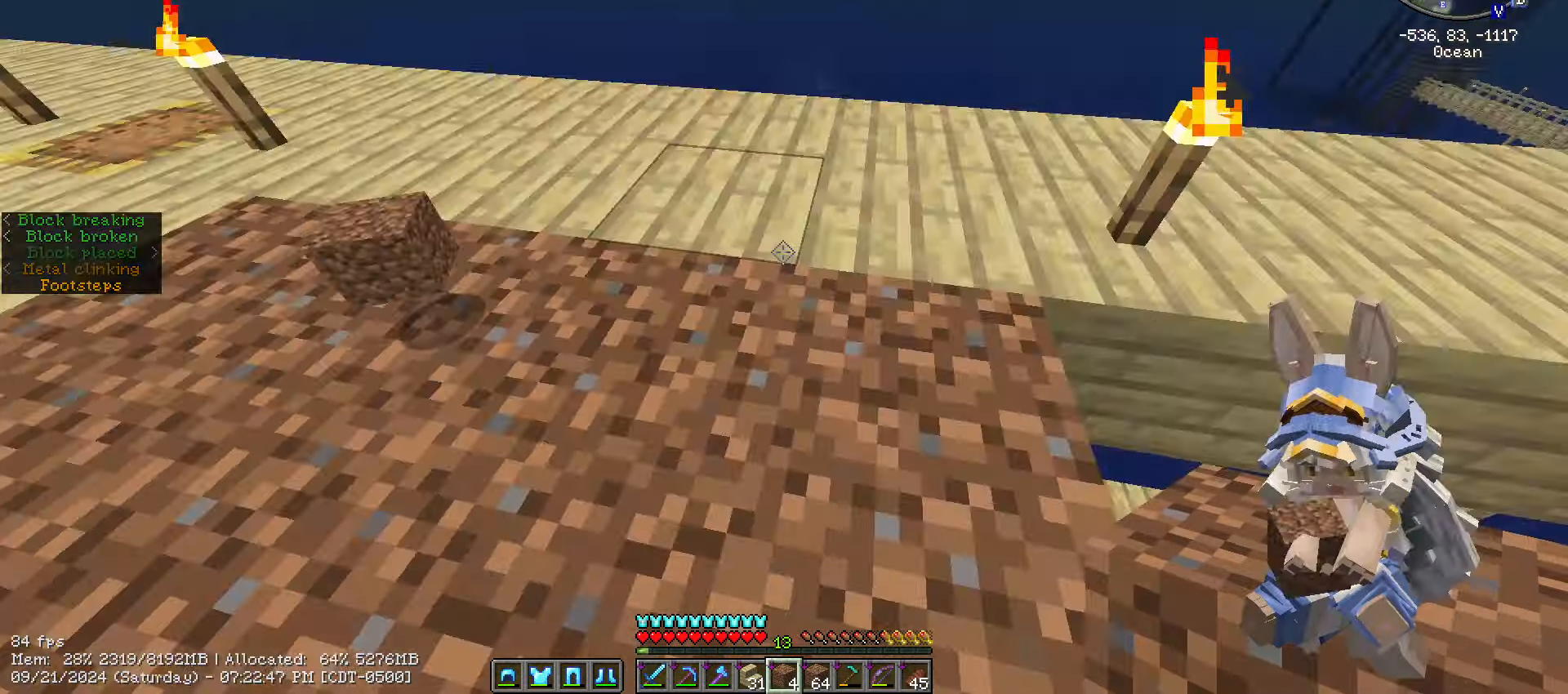
{"keys": ["w"], "mouse": [], "mouse_move": "right", "events": [[167, "shift_l", "up"], [267, "w", "down"], [467, "a", "up"]]}
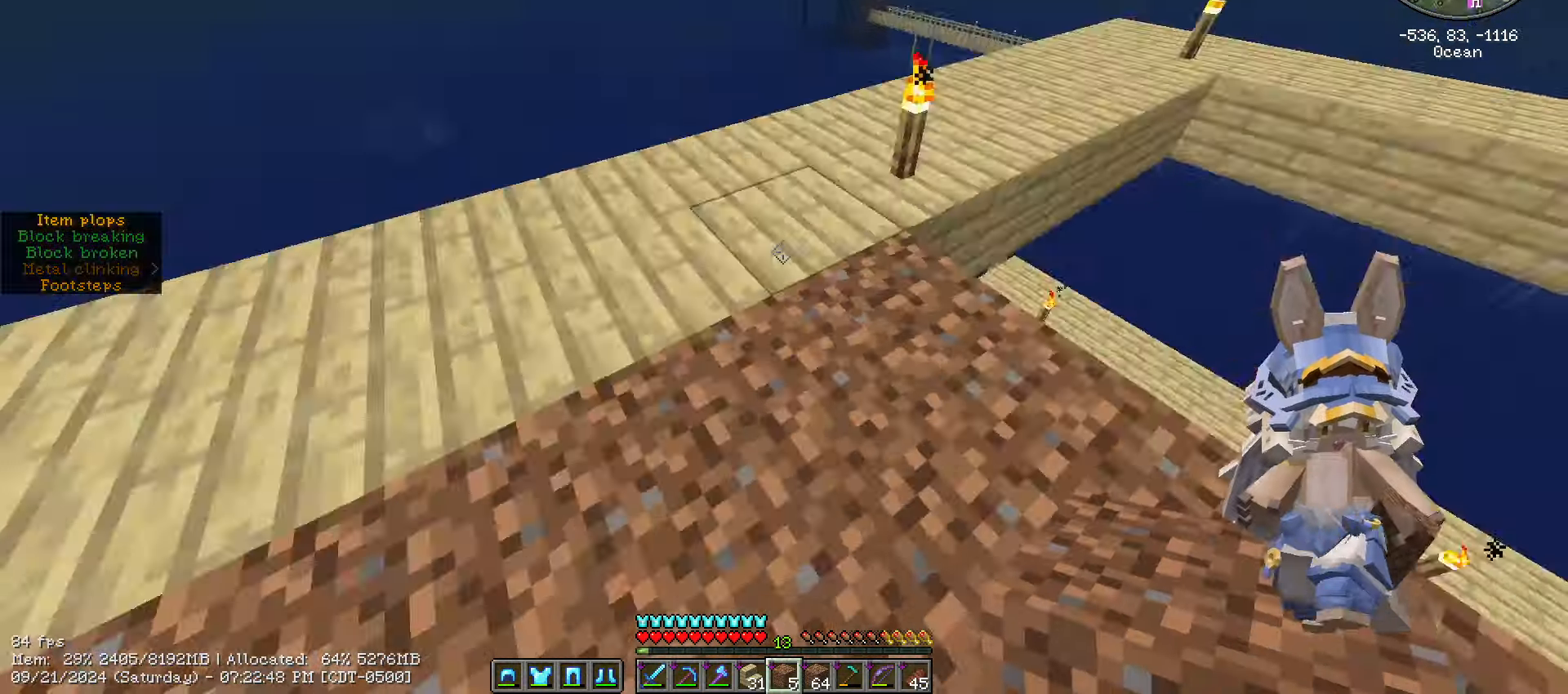
{"keys": ["d", "shift_l", "w"], "mouse": [], "mouse_move": "still", "events": [[100, "d", "down"], [100, "w", "up"], [200, "w", "down"], [467, "shift_l", "down"]]}
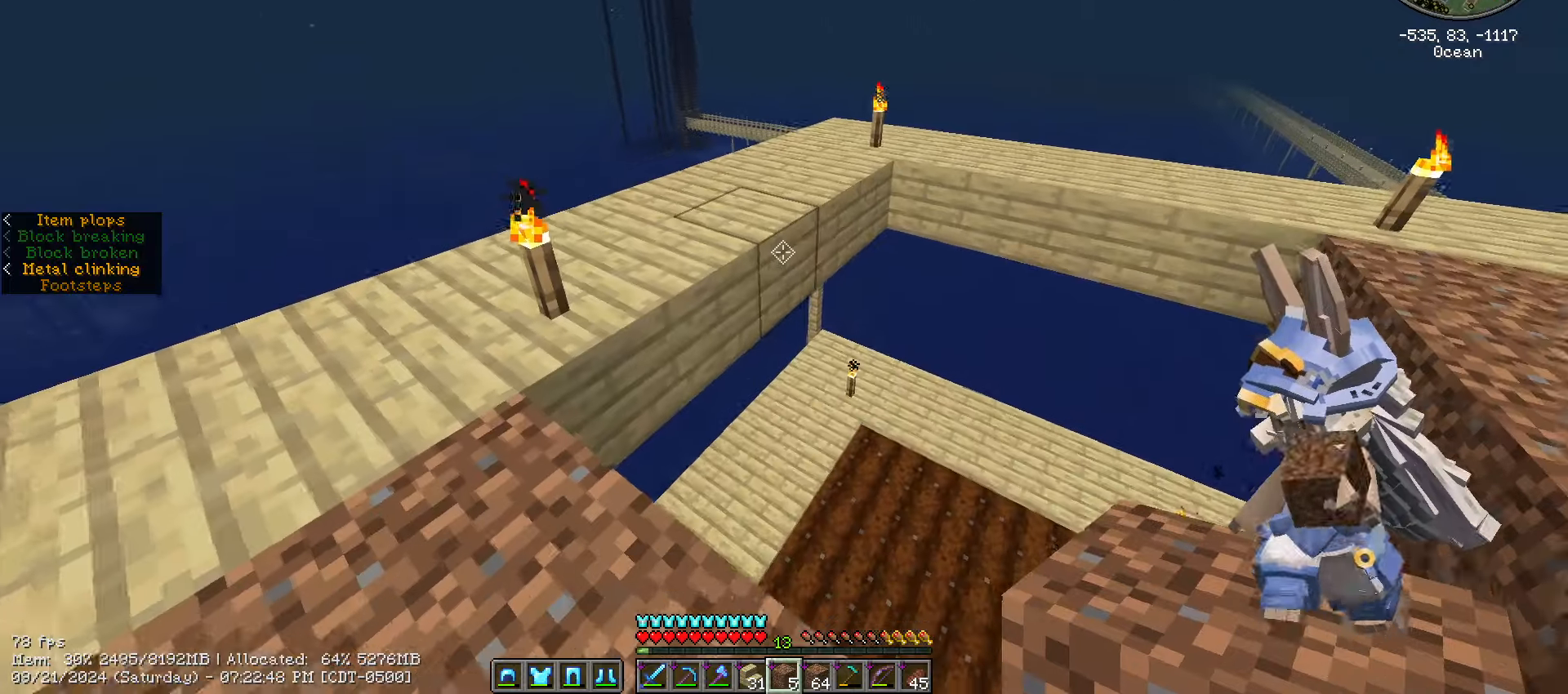
{"keys": ["s", "shift_l"], "mouse": ["right"], "mouse_move": "still", "events": [[217, "d", "up"], [400, "w", "up"], [434, "mouse_right", "down"], [434, "s", "down"]]}
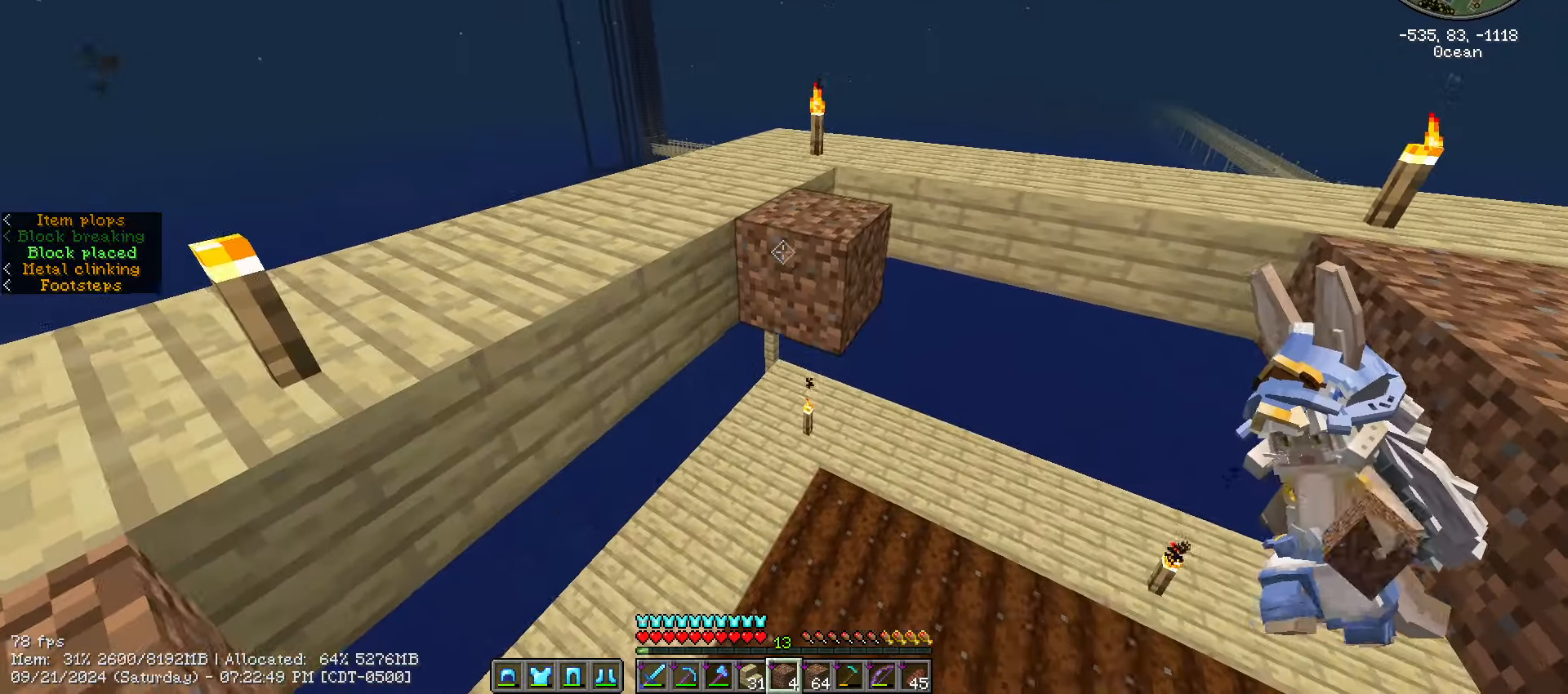
{"keys": ["d", "shift_l"], "mouse": [], "mouse_move": "up-right", "events": [[34, "a", "down"], [34, "mouse_right", "up"], [134, "mouse_right", "down"], [184, "a", "up"], [217, "mouse_right", "up"], [250, "mouse_right", "down"], [384, "mouse_right", "up"], [400, "d", "down"], [450, "mouse_right", "down"], [500, "mouse_right", "up"], [500, "s", "up"]]}
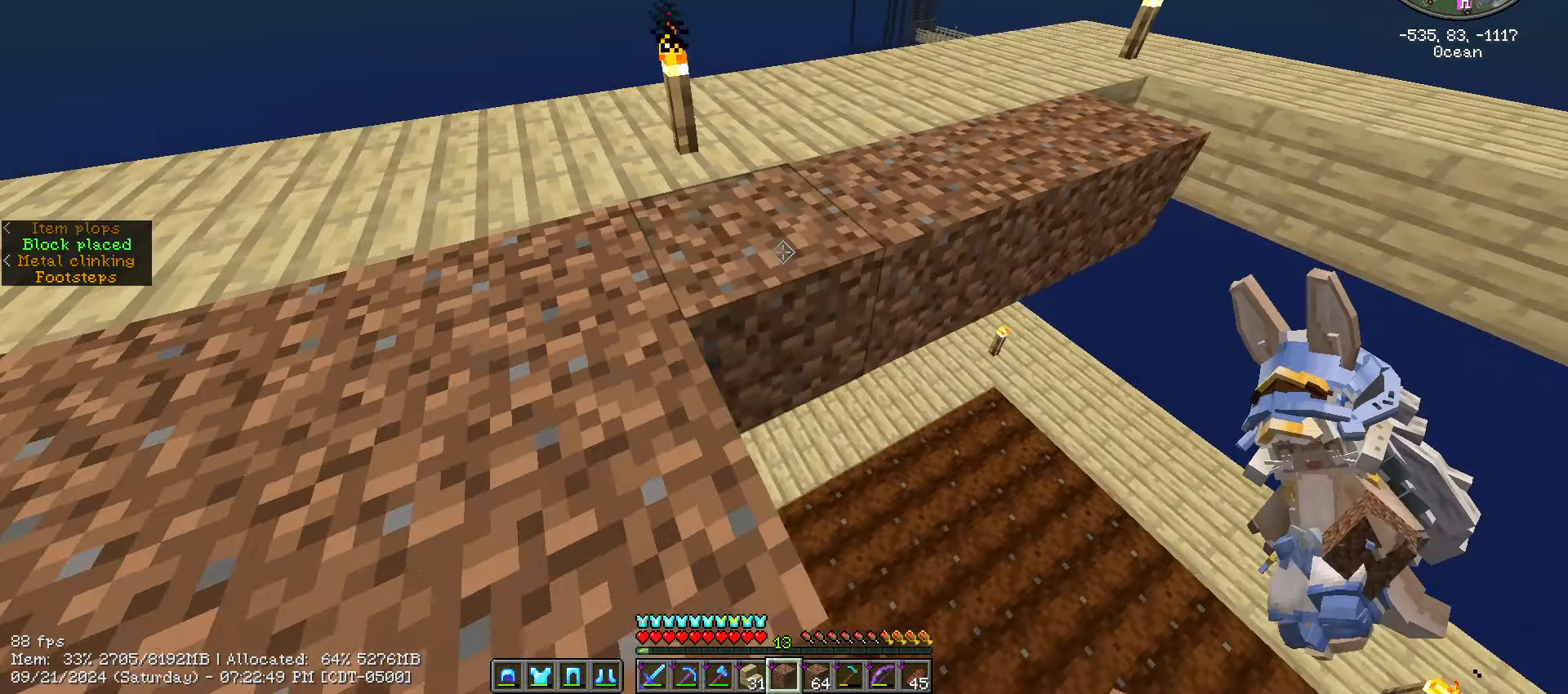
{"keys": ["s", "shift_l"], "mouse": ["right"], "mouse_move": "still", "events": [[284, "mouse_right", "down"], [284, "s", "down"], [367, "d", "up"], [400, "mouse_right", "up"], [467, "mouse_right", "down"]]}
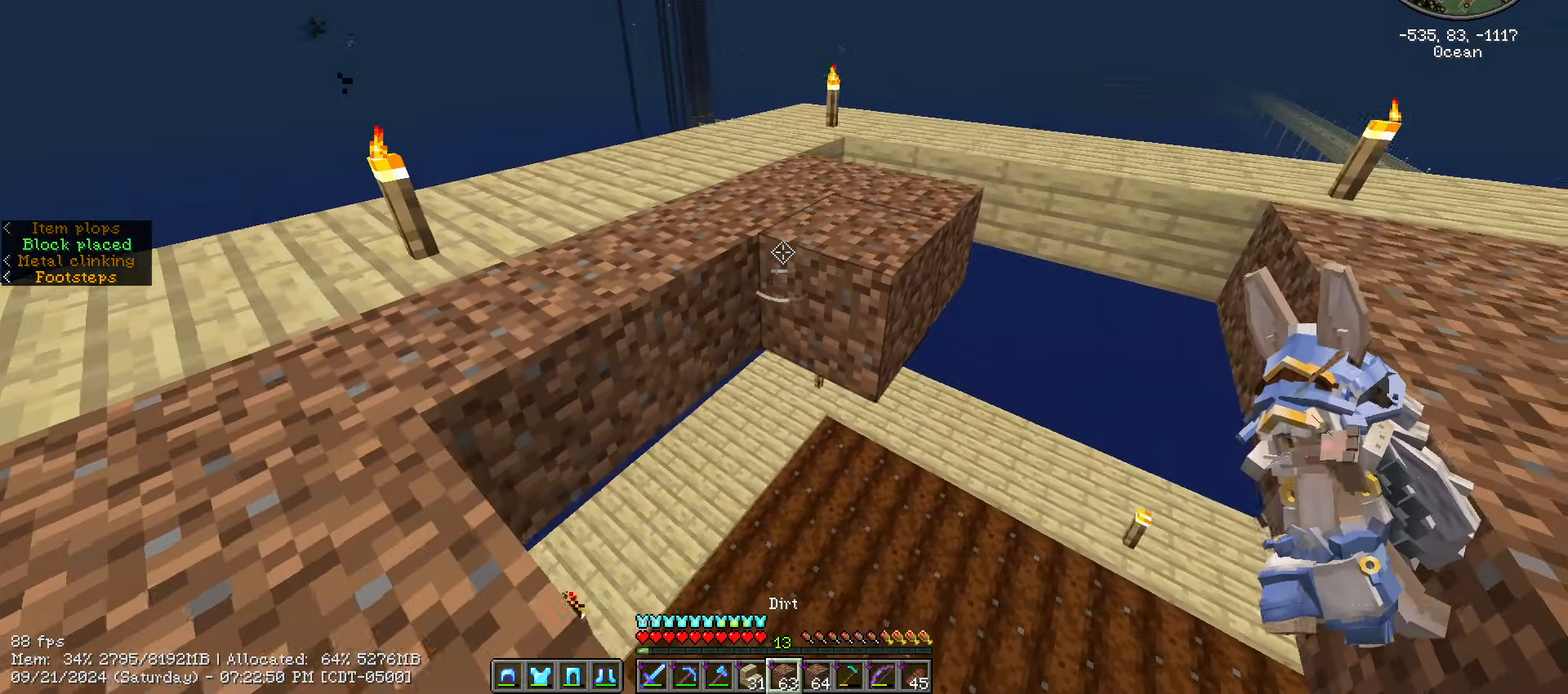
{"keys": ["d", "shift_l", "w"], "mouse": [], "mouse_move": "left", "events": [[67, "mouse_right", "up"], [134, "d", "down"], [134, "mouse_right", "down"], [200, "mouse_right", "up"], [200, "s", "up"], [450, "w", "down"]]}
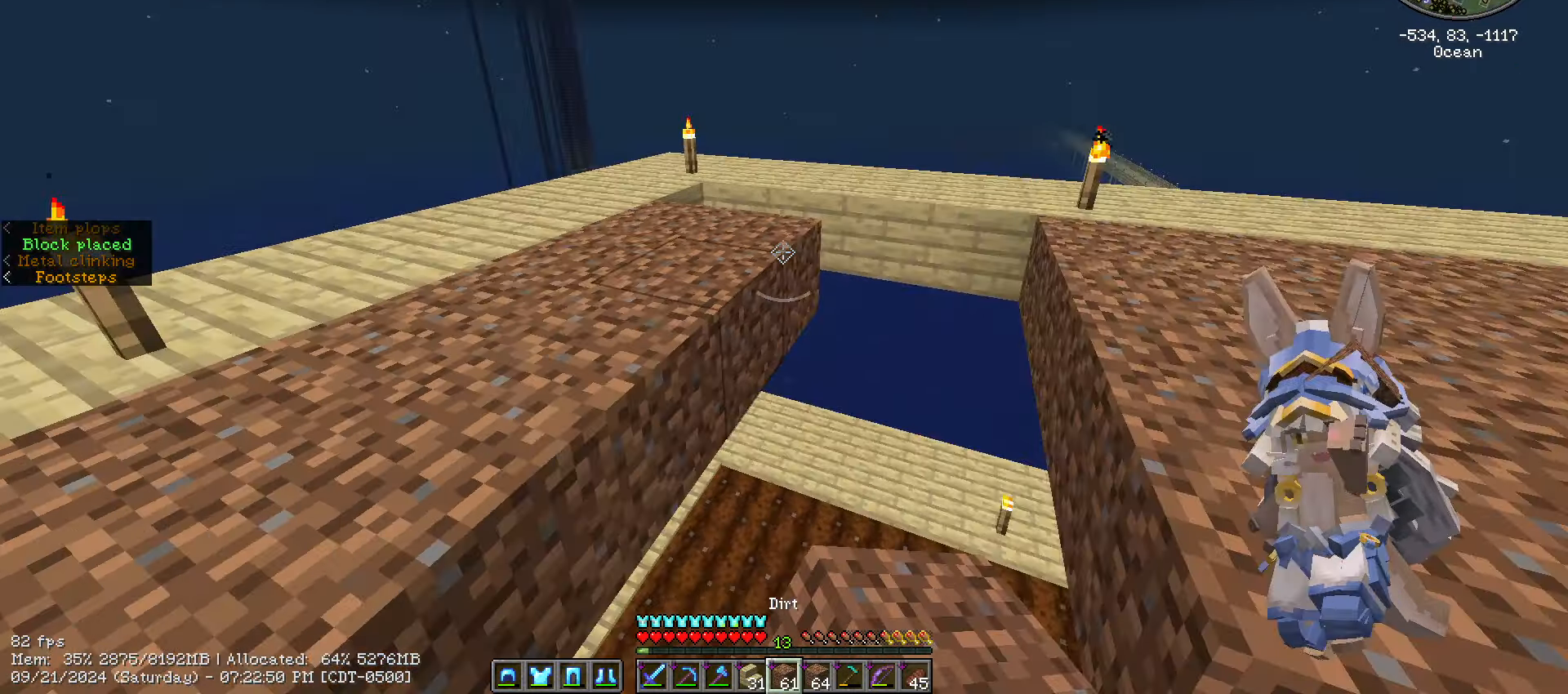
{"keys": ["s", "shift_l"], "mouse": [], "mouse_move": "still", "events": [[84, "d", "up"], [84, "mouse_right", "down"], [134, "a", "down"], [134, "w", "up"], [167, "mouse_right", "up"], [217, "s", "down"], [267, "a", "up"], [267, "mouse_right", "down"], [367, "mouse_right", "up"], [450, "mouse_right", "down"], [500, "mouse_right", "up"]]}
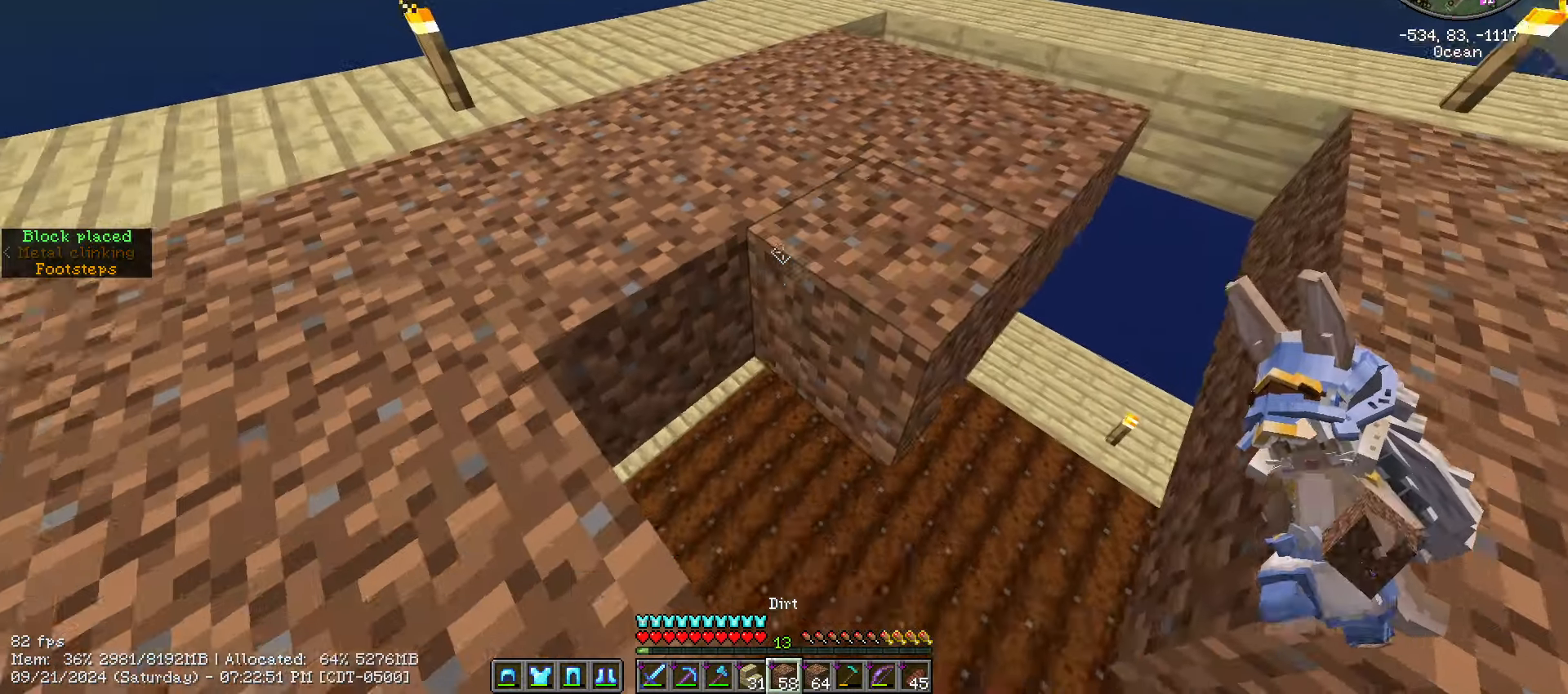
{"keys": ["shift_l"], "mouse": ["right"], "mouse_move": "still", "events": [[50, "d", "down"], [100, "mouse_right", "down"], [100, "s", "up"], [184, "mouse_right", "up"], [234, "w", "down"], [434, "d", "up"], [434, "w", "up"], [450, "mouse_right", "down"]]}
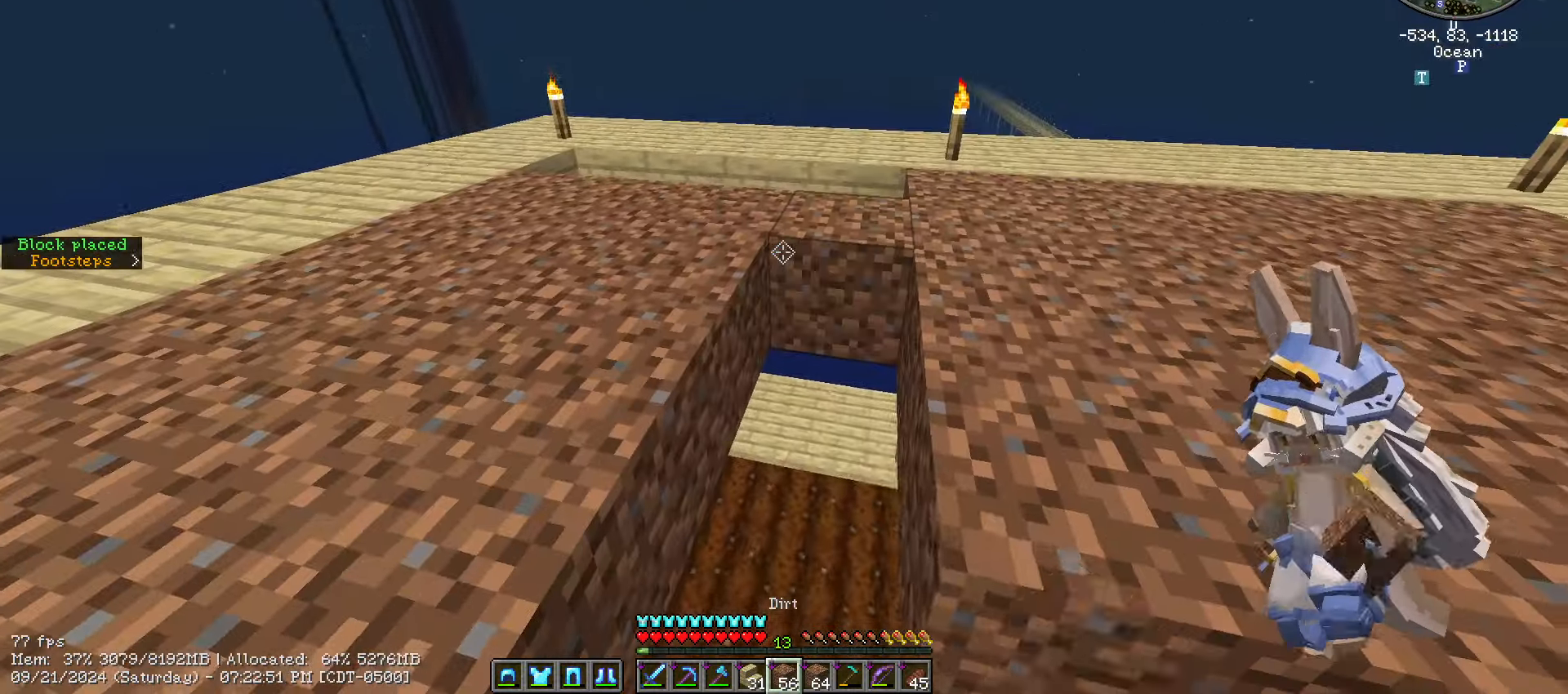
{"keys": ["s", "shift_l"], "mouse": ["right"], "mouse_move": "up-right", "events": [[67, "mouse_right", "up"], [67, "s", "down"], [167, "mouse_right", "down"], [267, "mouse_right", "up"], [350, "mouse_right", "down"], [417, "mouse_right", "up"], [484, "mouse_right", "down"]]}
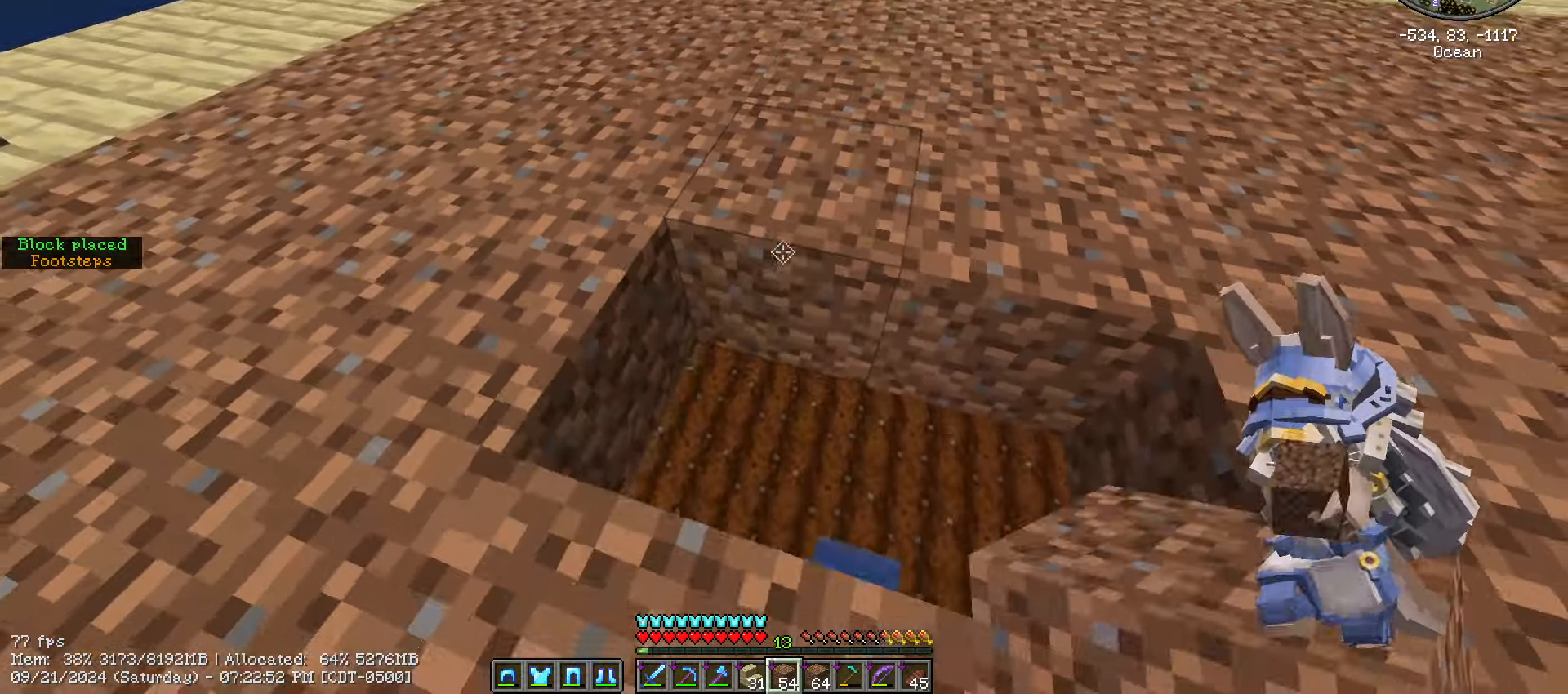
{"keys": ["w"], "mouse": [], "mouse_move": "down-right", "events": [[34, "s", "up"], [134, "mouse_right", "up"], [267, "w", "down"], [300, "shift_l", "up"]]}